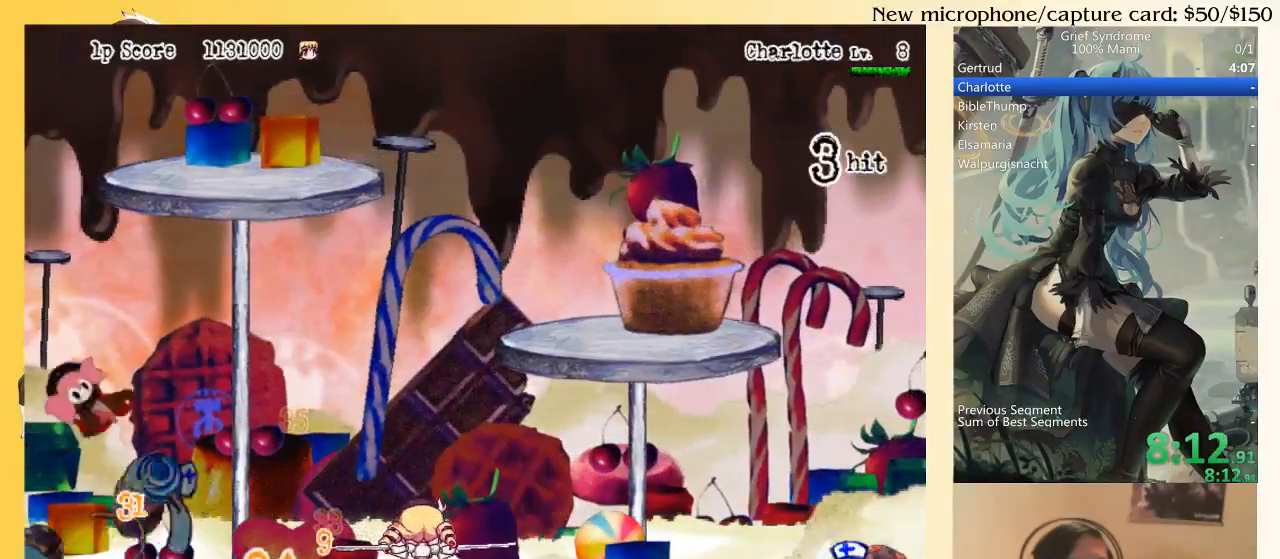
Gameplay with a controller (PlayStation layout); each line is a JSON object with the inputs held at the frame after it. "events" lists button and stick changes between this image and that frame as [ms after this image, input, new state], when the widget could be followed in between. Not read: L3 R3 left_stick.
{"buttons": ["DPAD_LEFT"], "right_stick": "center", "events": []}
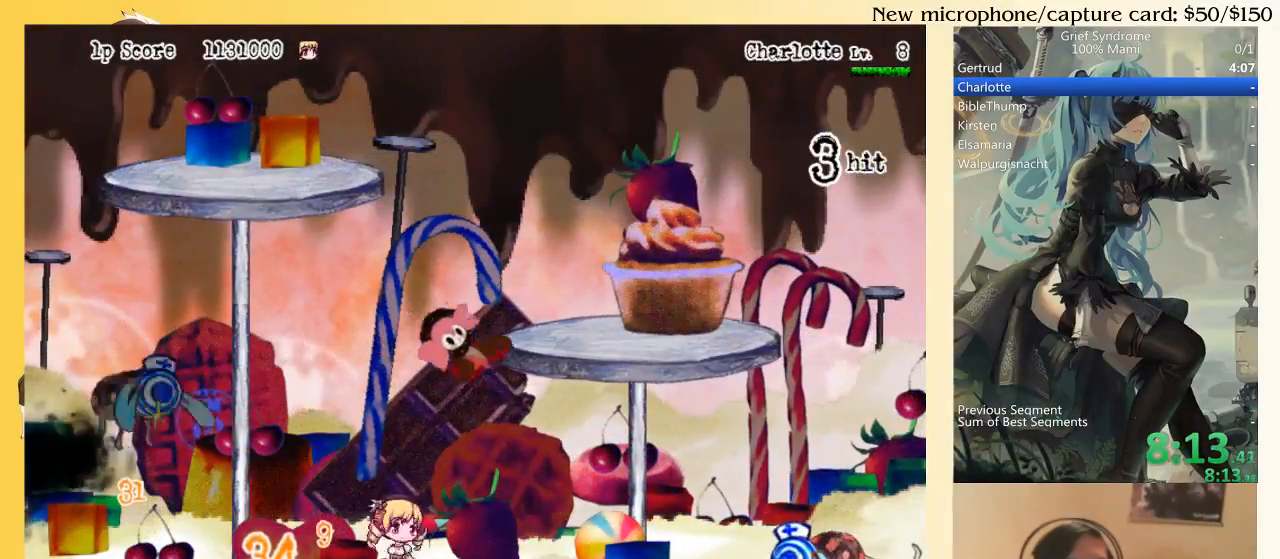
{"buttons": ["DPAD_RIGHT"], "right_stick": "center", "events": [[33, "DPAD_LEFT", "up"], [67, "DPAD_RIGHT", "down"], [200, "CIRCLE", "down"], [333, "CIRCLE", "up"]]}
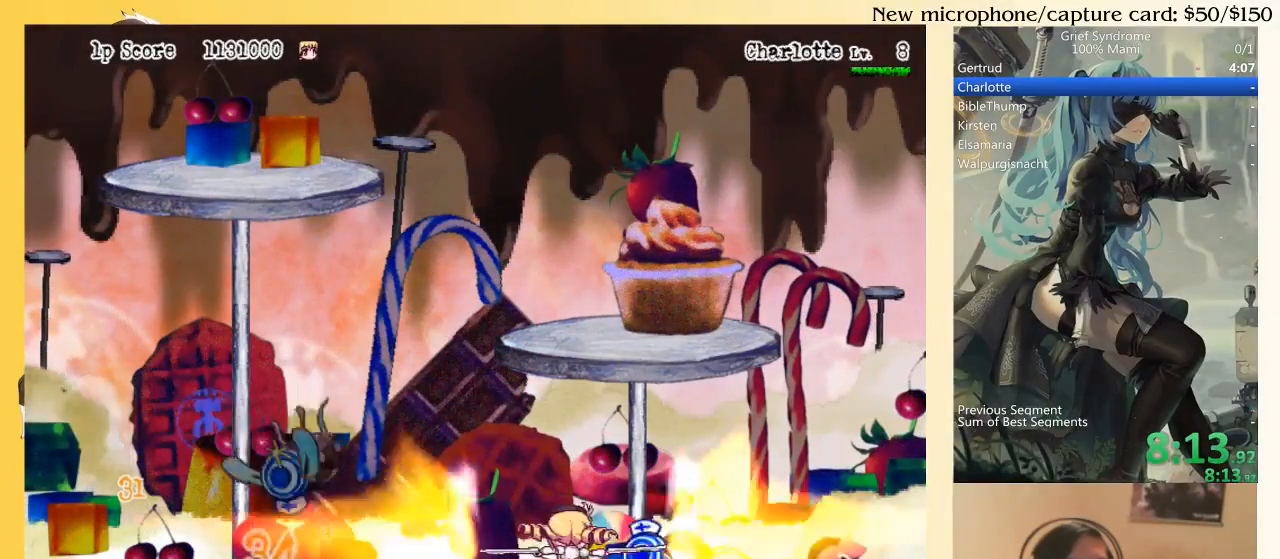
{"buttons": ["DPAD_RIGHT"], "right_stick": "center", "events": [[67, "SQUARE", "down"], [133, "CIRCLE", "down"], [200, "SQUARE", "up"], [267, "CIRCLE", "up"]]}
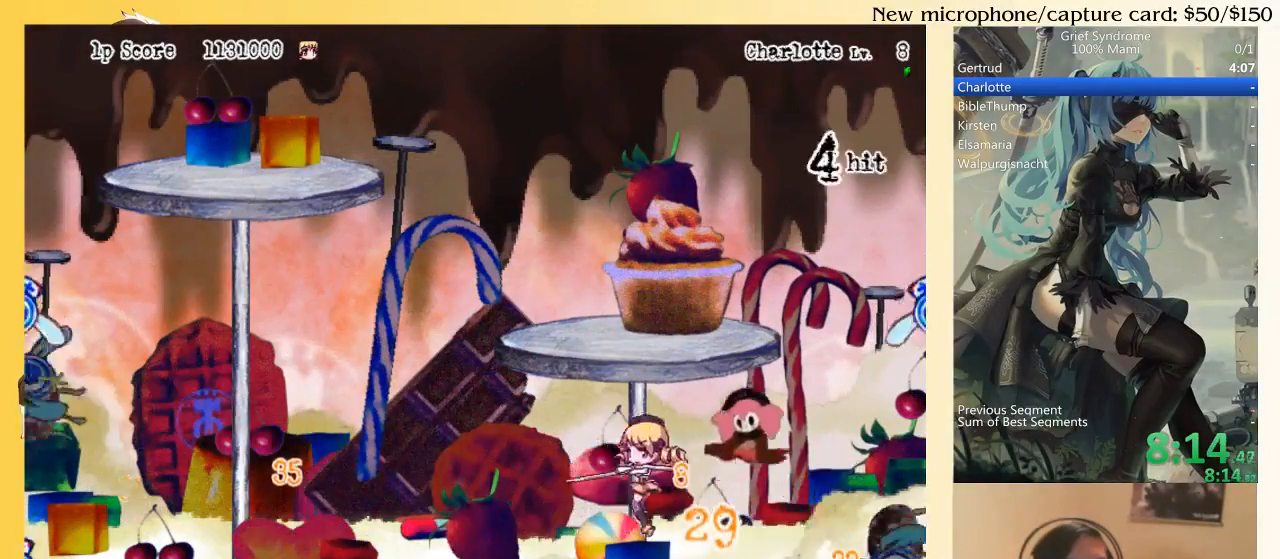
{"buttons": ["DPAD_LEFT"], "right_stick": "center", "events": [[67, "DPAD_DOWN", "down"], [100, "DPAD_LEFT", "down"], [100, "DPAD_RIGHT", "up"], [133, "DPAD_DOWN", "up"]]}
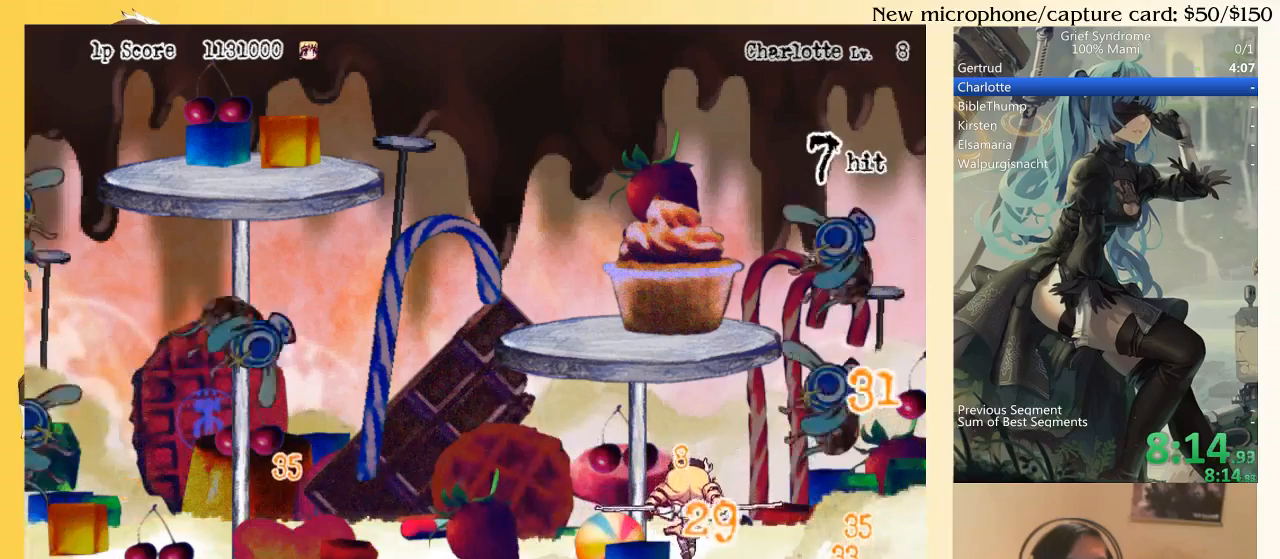
{"buttons": ["DPAD_RIGHT"], "right_stick": "center", "events": [[133, "DPAD_LEFT", "up"], [200, "DPAD_RIGHT", "down"]]}
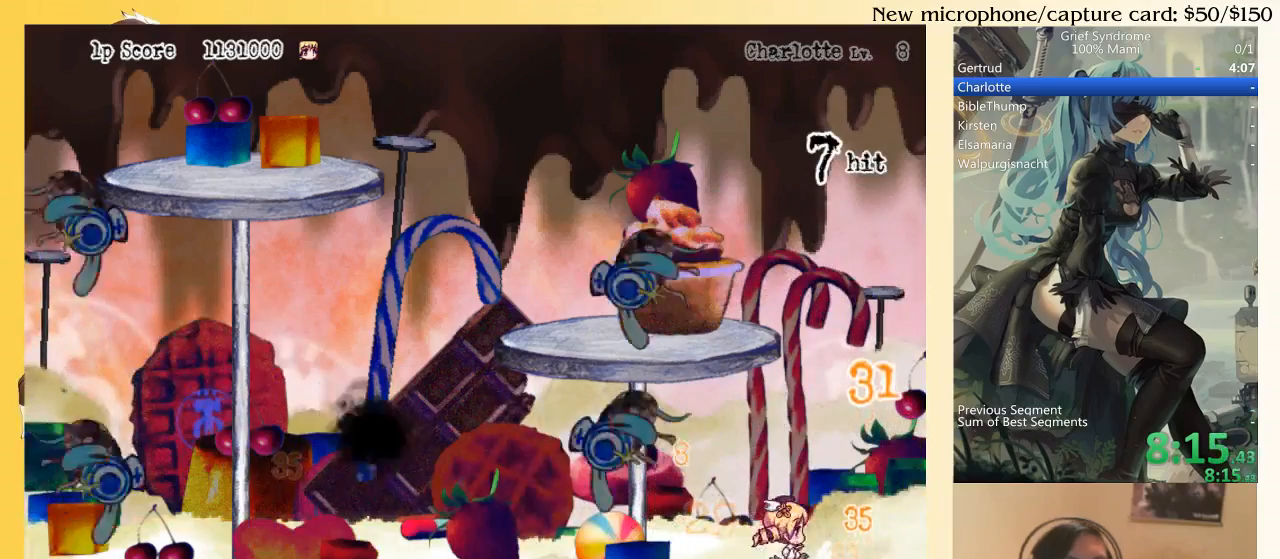
{"buttons": ["DPAD_LEFT"], "right_stick": "center", "events": [[433, "DPAD_RIGHT", "up"], [500, "DPAD_LEFT", "down"]]}
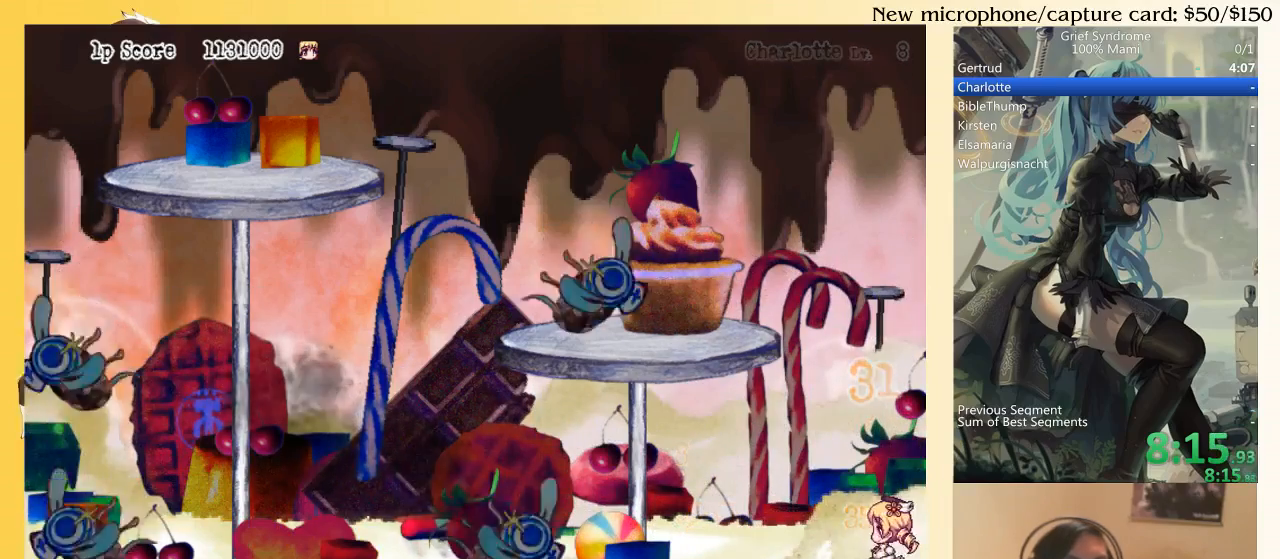
{"buttons": ["DPAD_RIGHT"], "right_stick": "center", "events": [[133, "DPAD_LEFT", "up"], [500, "DPAD_RIGHT", "down"]]}
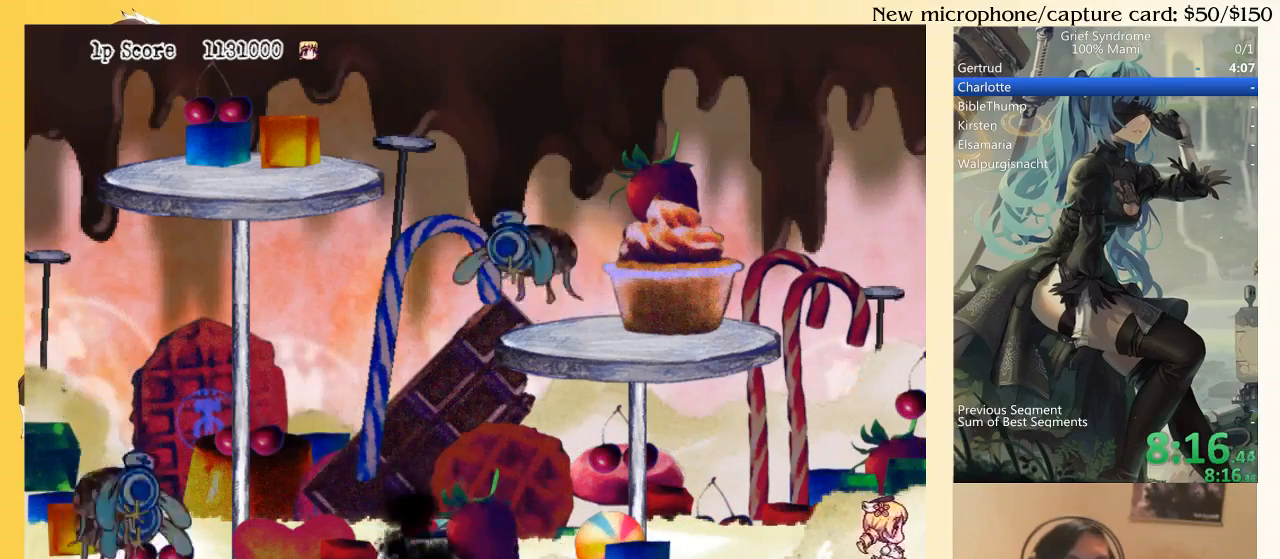
{"buttons": [], "right_stick": "center", "events": [[167, "DPAD_RIGHT", "up"], [300, "DPAD_LEFT", "down"], [367, "DPAD_LEFT", "up"]]}
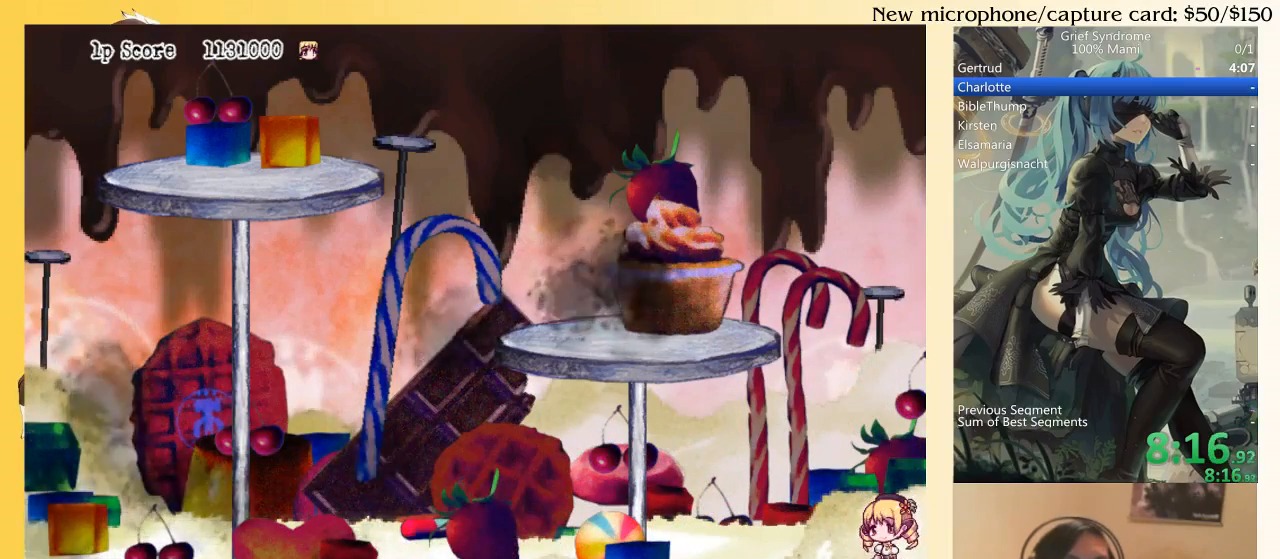
{"buttons": [], "right_stick": "center", "events": []}
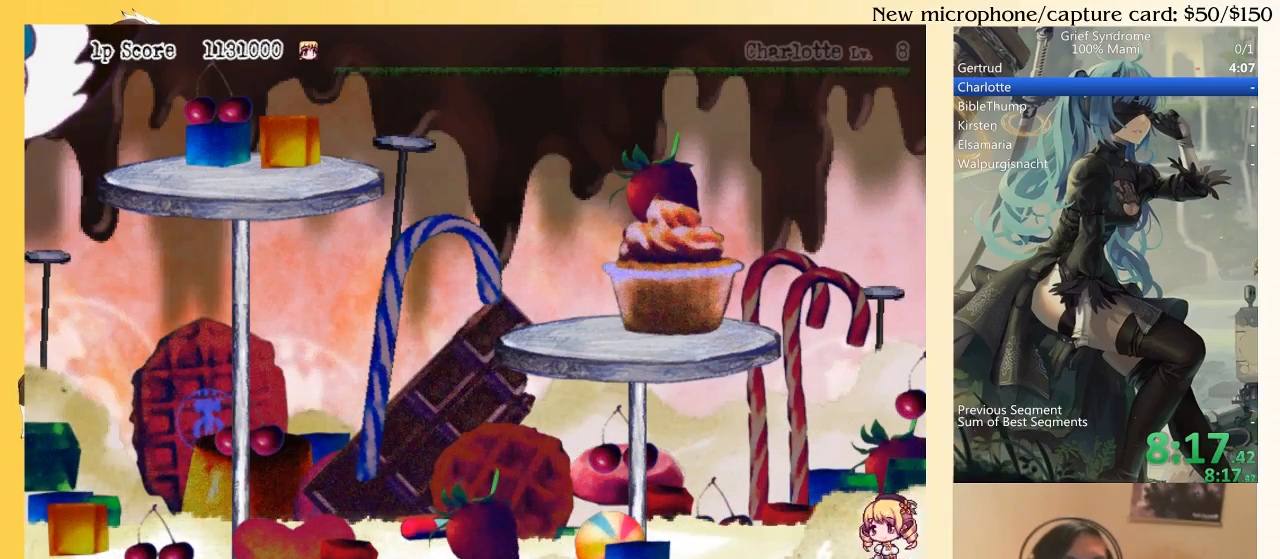
{"buttons": [], "right_stick": "center", "events": []}
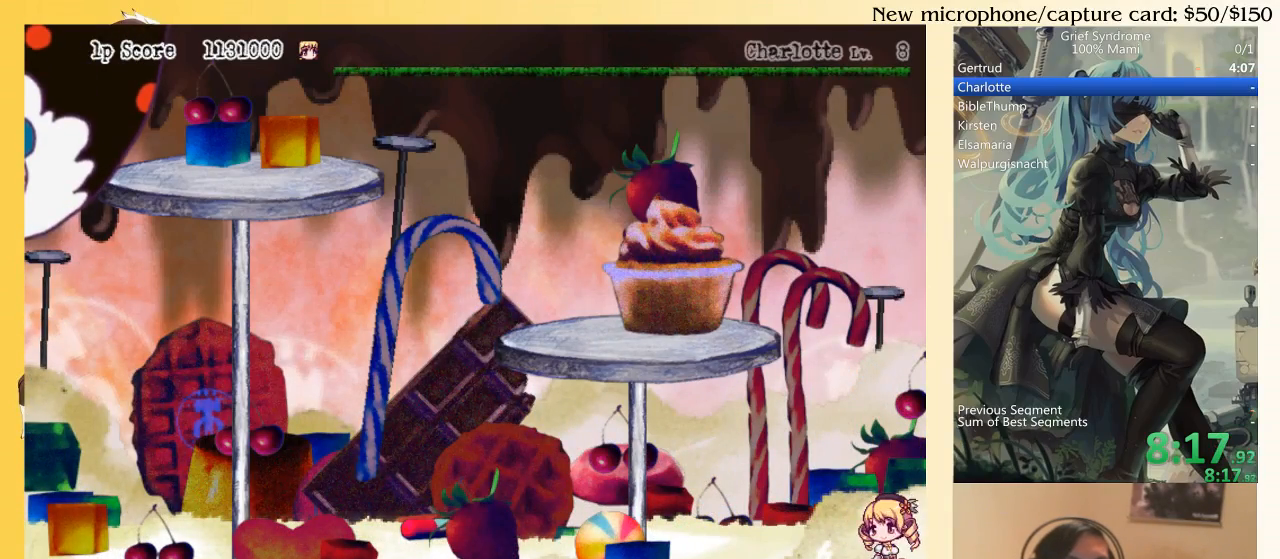
{"buttons": ["TRIANGLE"], "right_stick": "center", "events": [[500, "TRIANGLE", "down"]]}
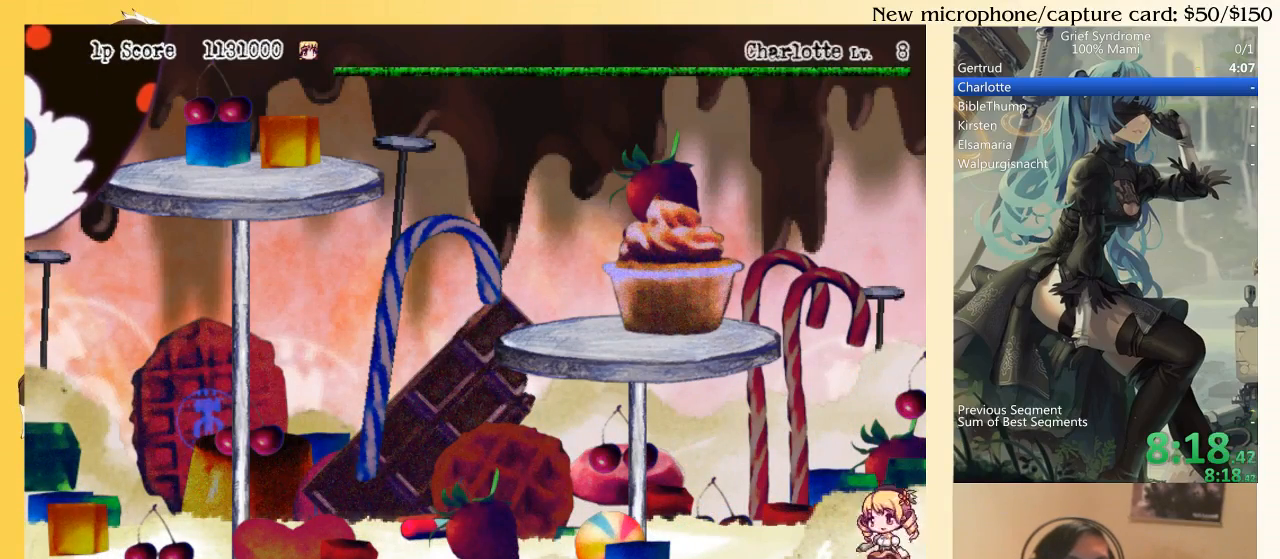
{"buttons": ["TRIANGLE"], "right_stick": "center", "events": []}
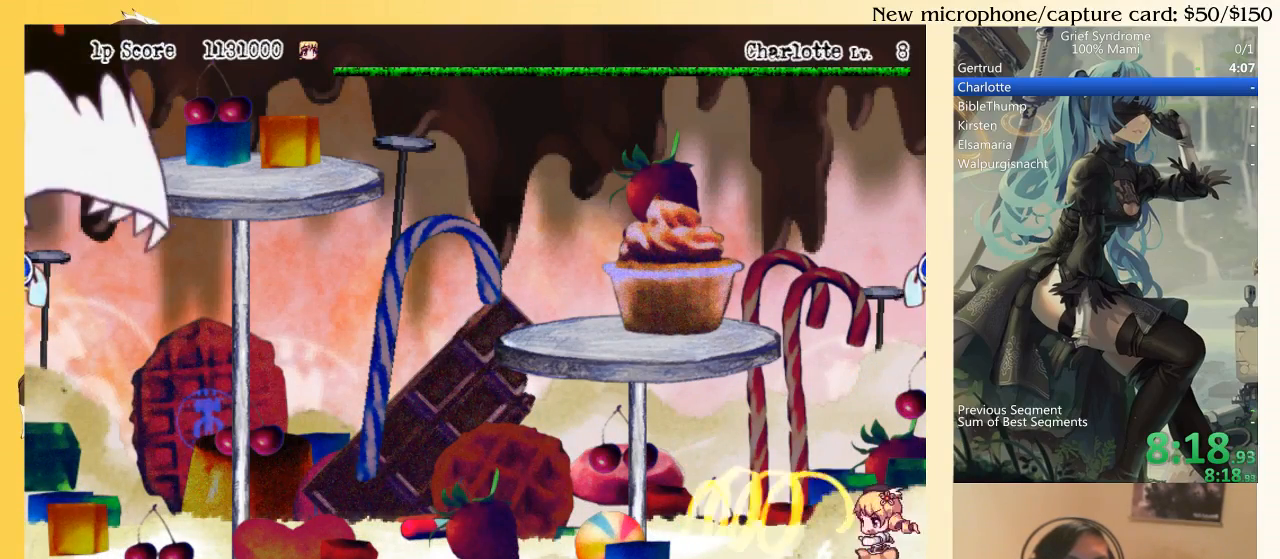
{"buttons": ["TRIANGLE"], "right_stick": "center", "events": []}
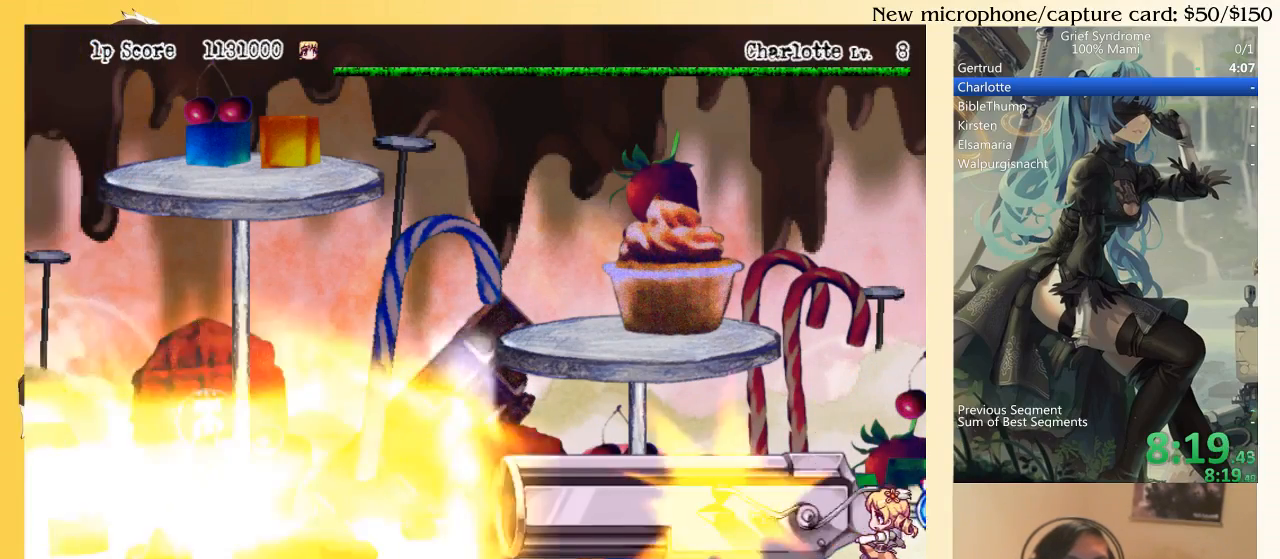
{"buttons": ["TRIANGLE"], "right_stick": "center", "events": []}
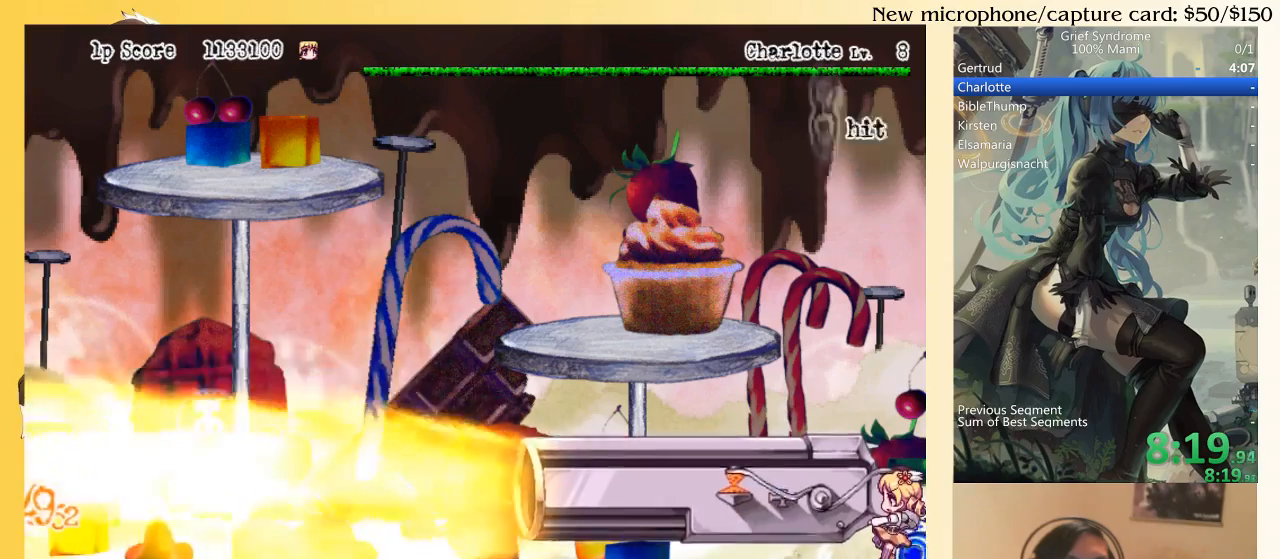
{"buttons": ["TRIANGLE"], "right_stick": "center", "events": []}
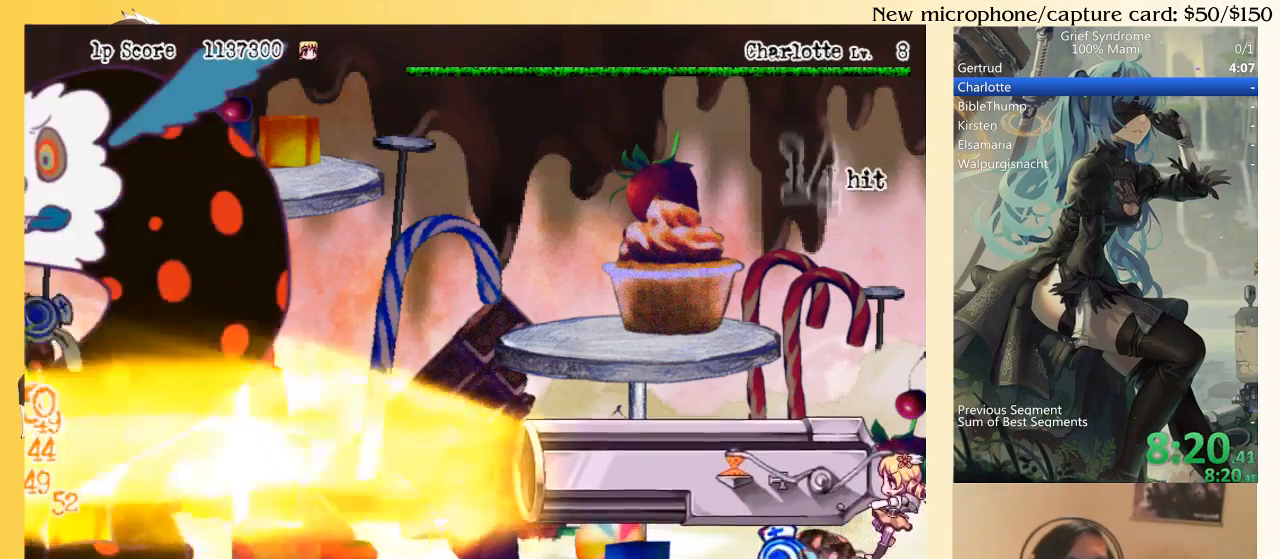
{"buttons": ["TRIANGLE"], "right_stick": "center", "events": []}
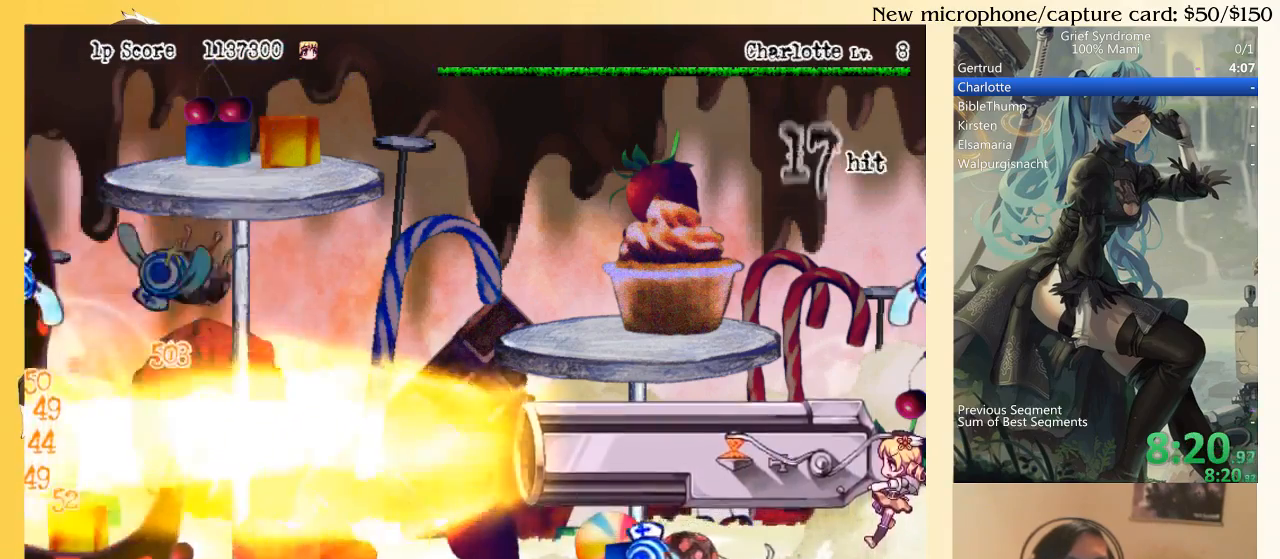
{"buttons": ["TRIANGLE"], "right_stick": "center", "events": []}
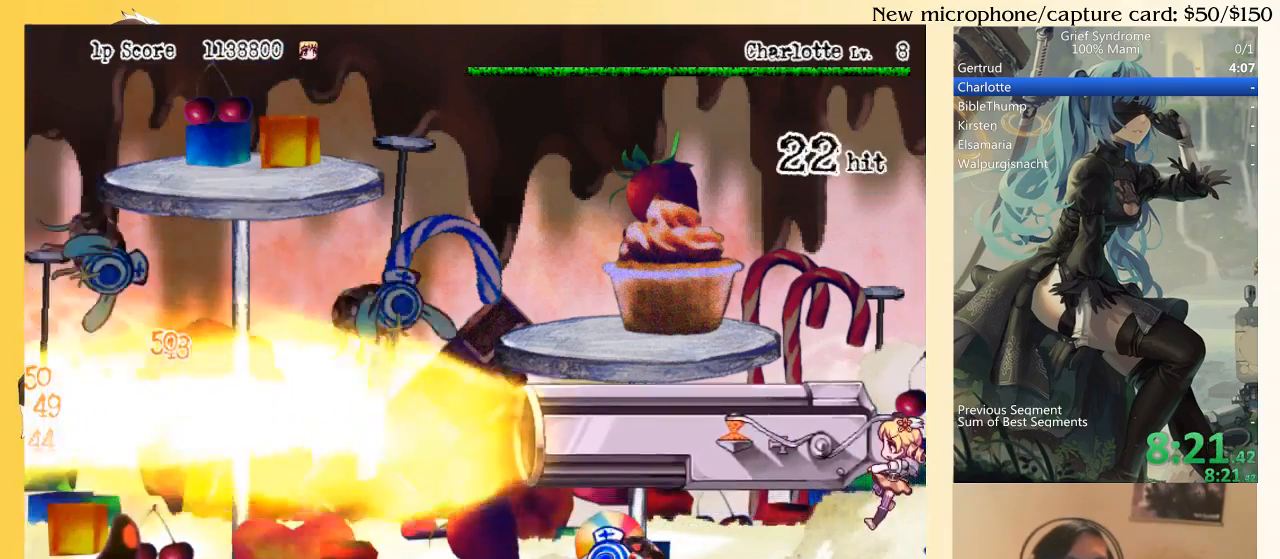
{"buttons": ["TRIANGLE"], "right_stick": "center", "events": []}
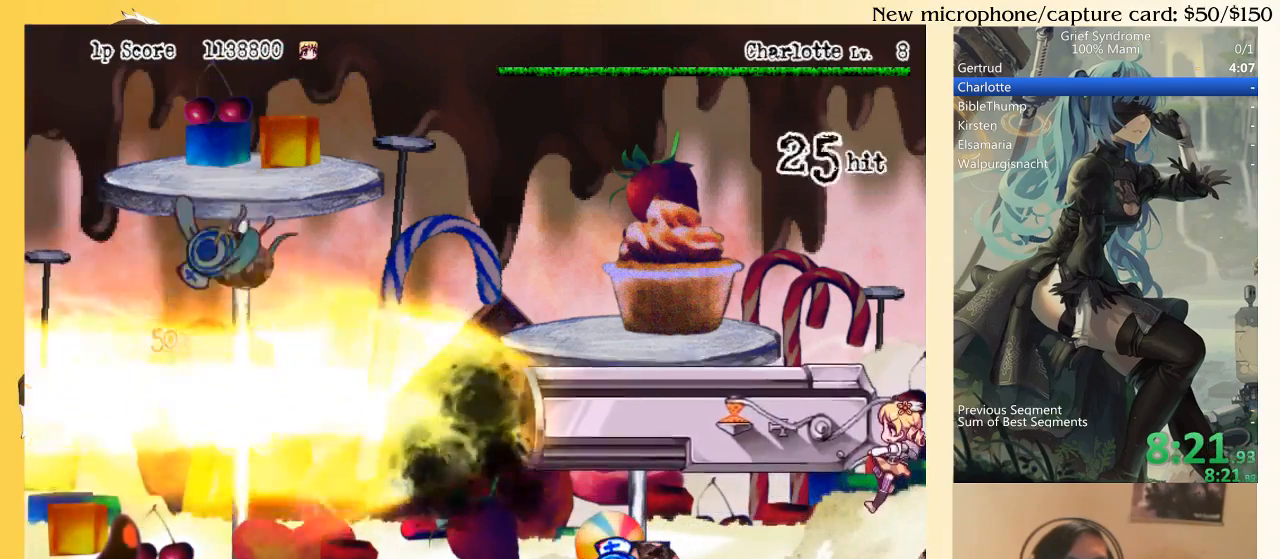
{"buttons": ["TRIANGLE"], "right_stick": "center", "events": []}
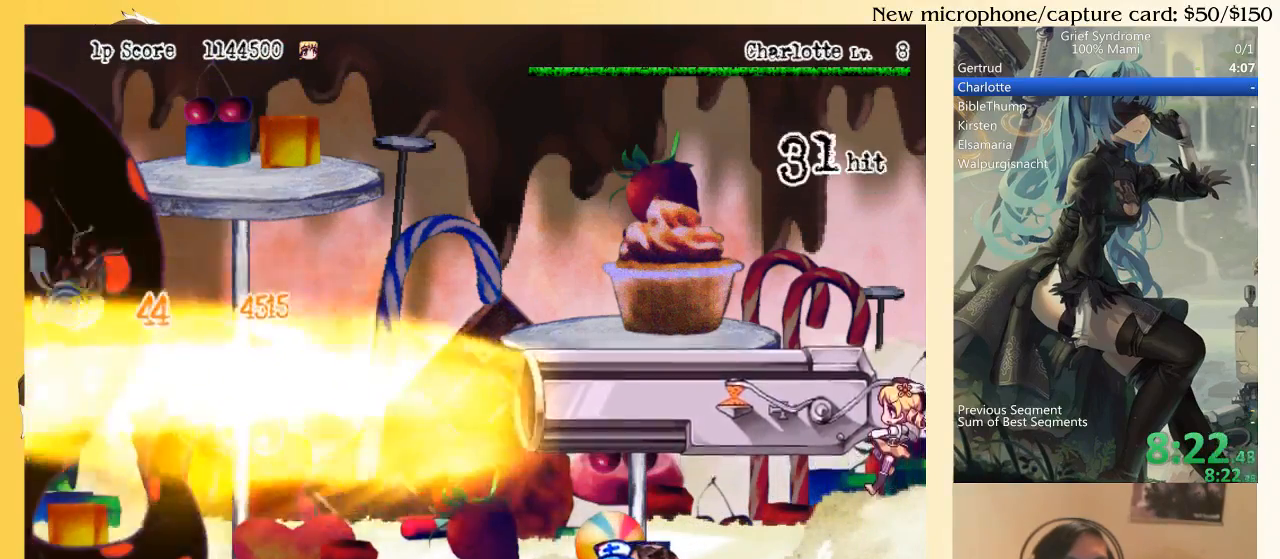
{"buttons": ["TRIANGLE"], "right_stick": "center", "events": []}
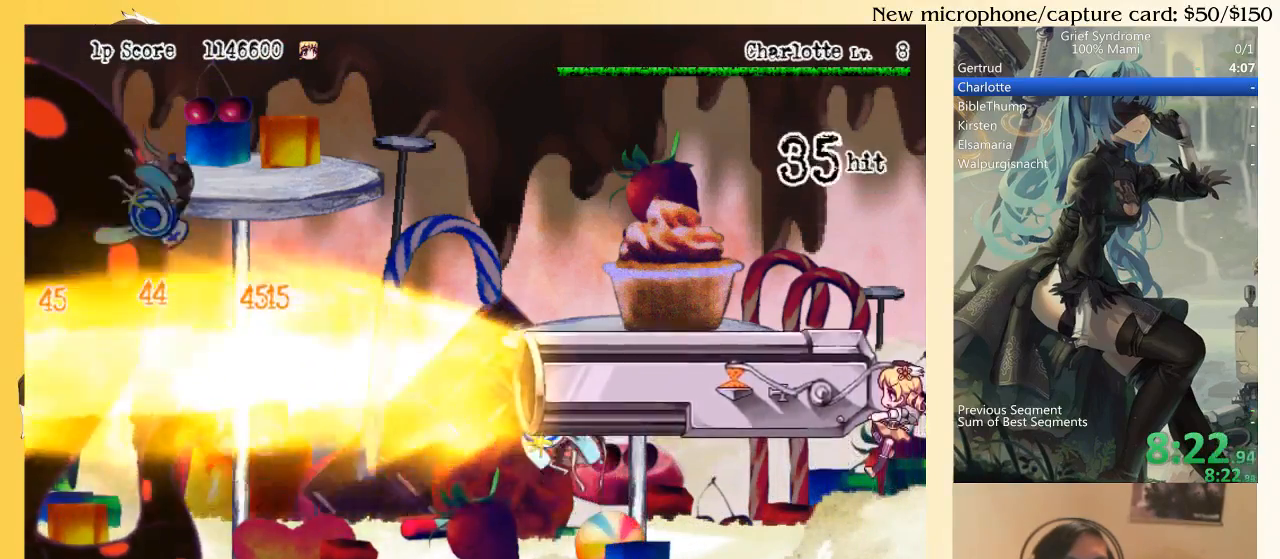
{"buttons": ["TRIANGLE"], "right_stick": "center", "events": []}
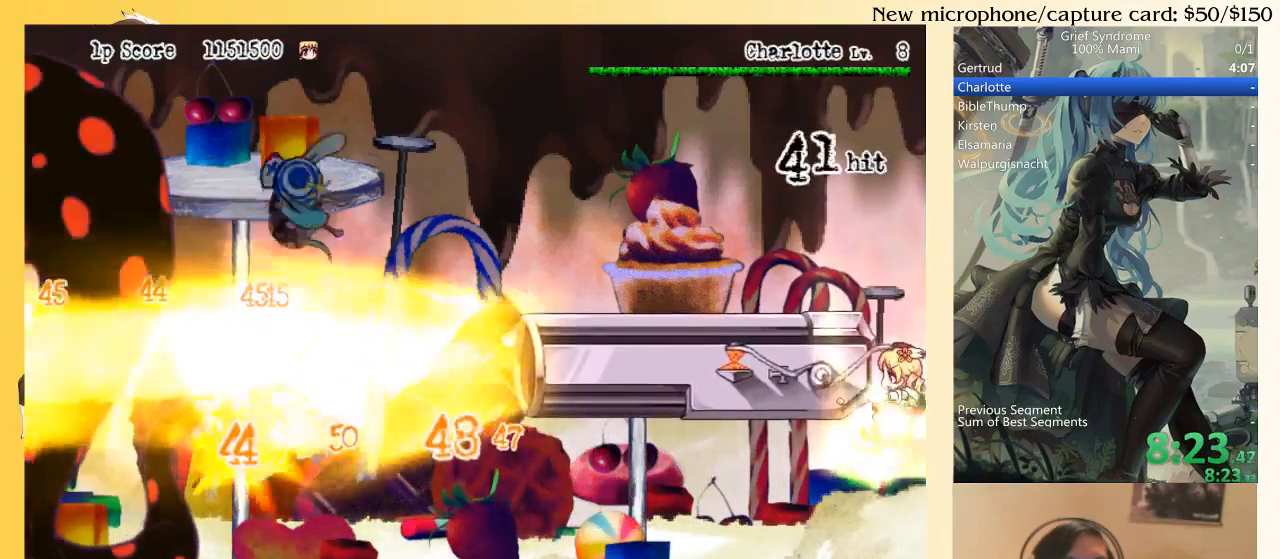
{"buttons": ["TRIANGLE"], "right_stick": "center", "events": []}
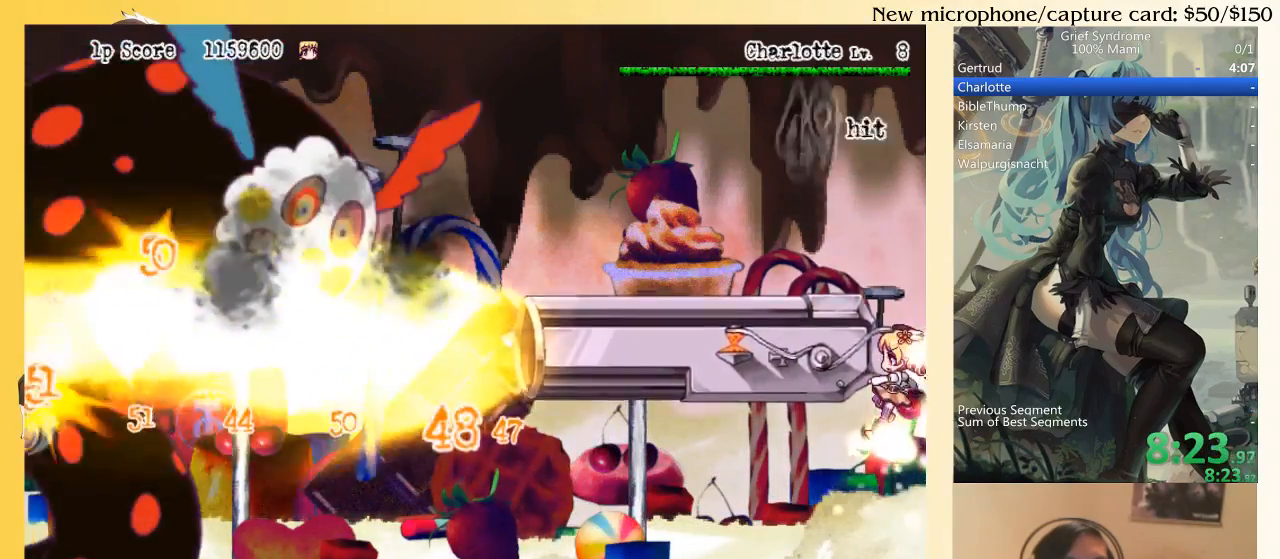
{"buttons": ["TRIANGLE"], "right_stick": "center", "events": []}
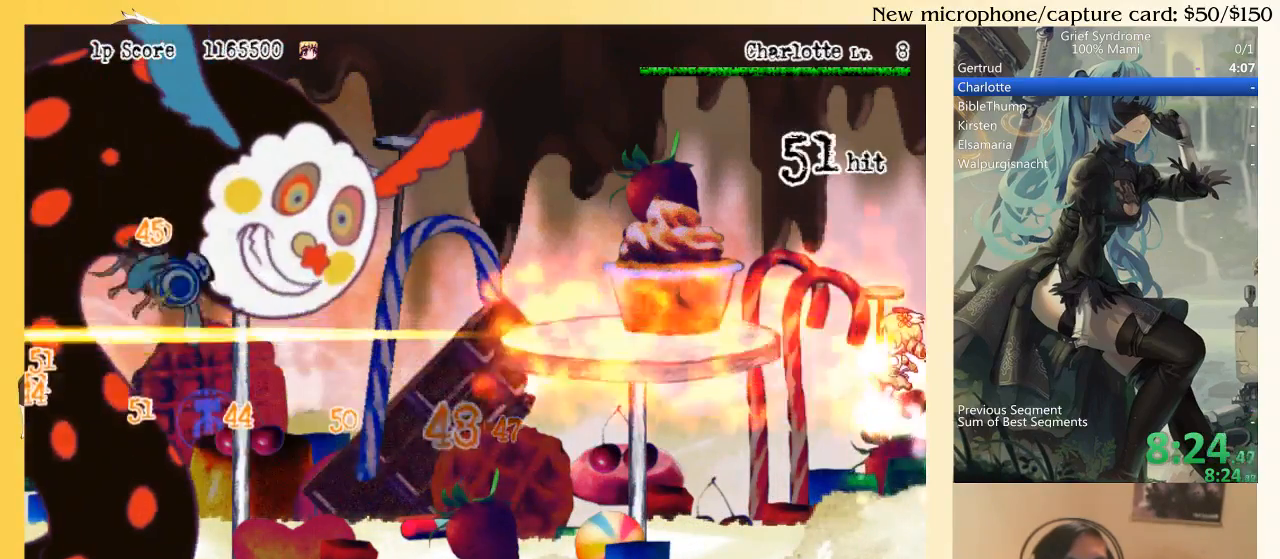
{"buttons": ["DPAD_LEFT"], "right_stick": "center", "events": [[167, "DPAD_LEFT", "down"], [167, "TRIANGLE", "up"]]}
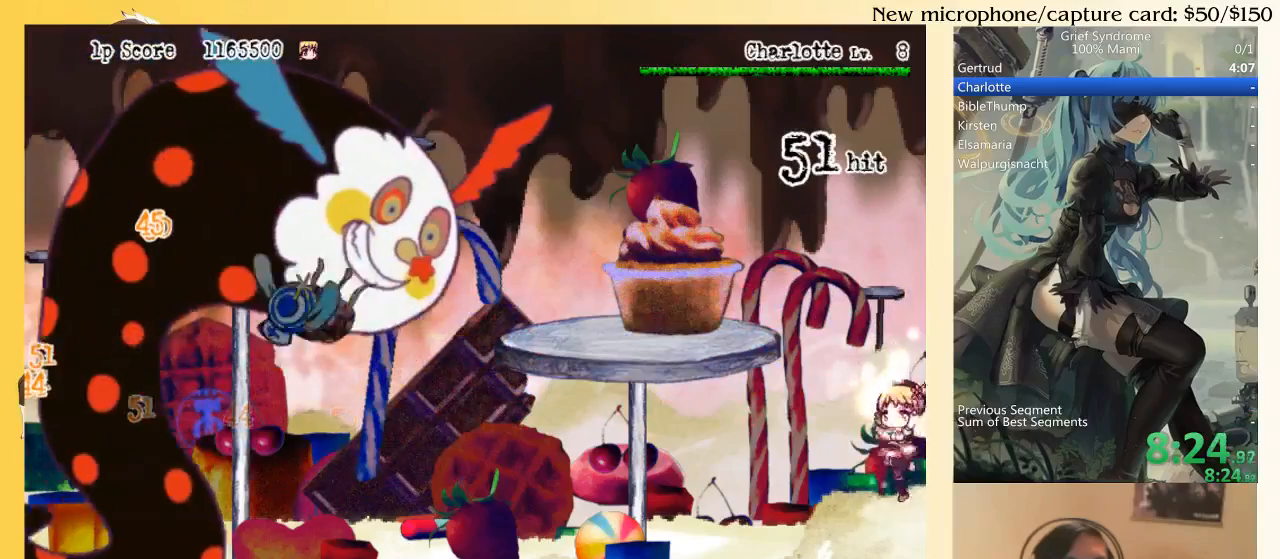
{"buttons": ["DPAD_LEFT"], "right_stick": "center", "events": [[333, "CIRCLE", "down"], [433, "CIRCLE", "up"]]}
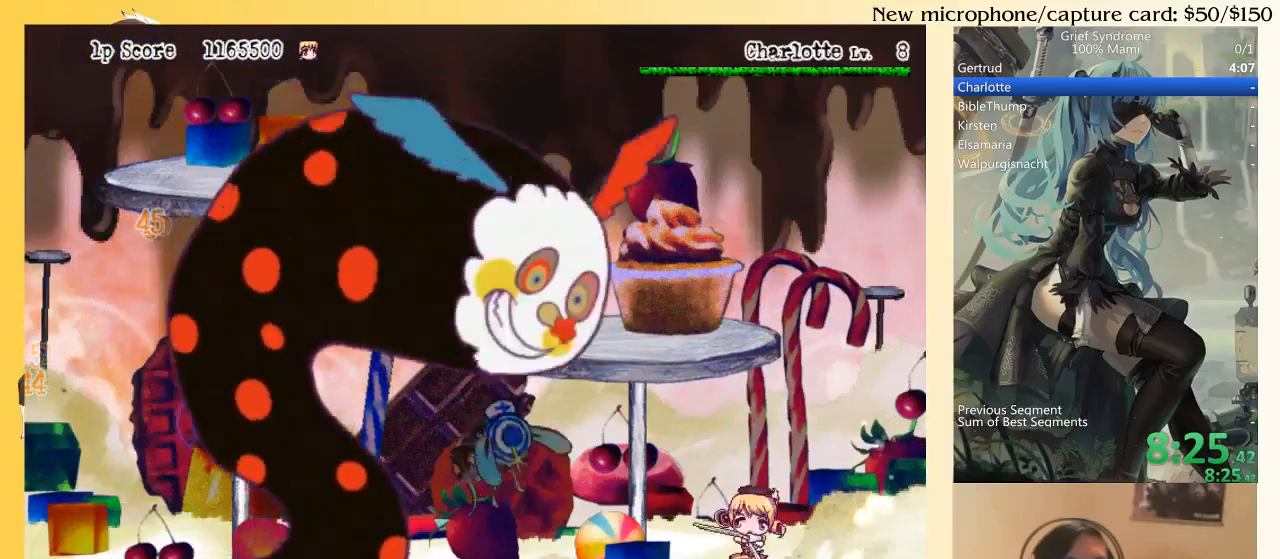
{"buttons": ["DPAD_LEFT"], "right_stick": "center", "events": [[200, "SQUARE", "down"], [267, "CIRCLE", "down"], [300, "SQUARE", "up"], [367, "CIRCLE", "up"]]}
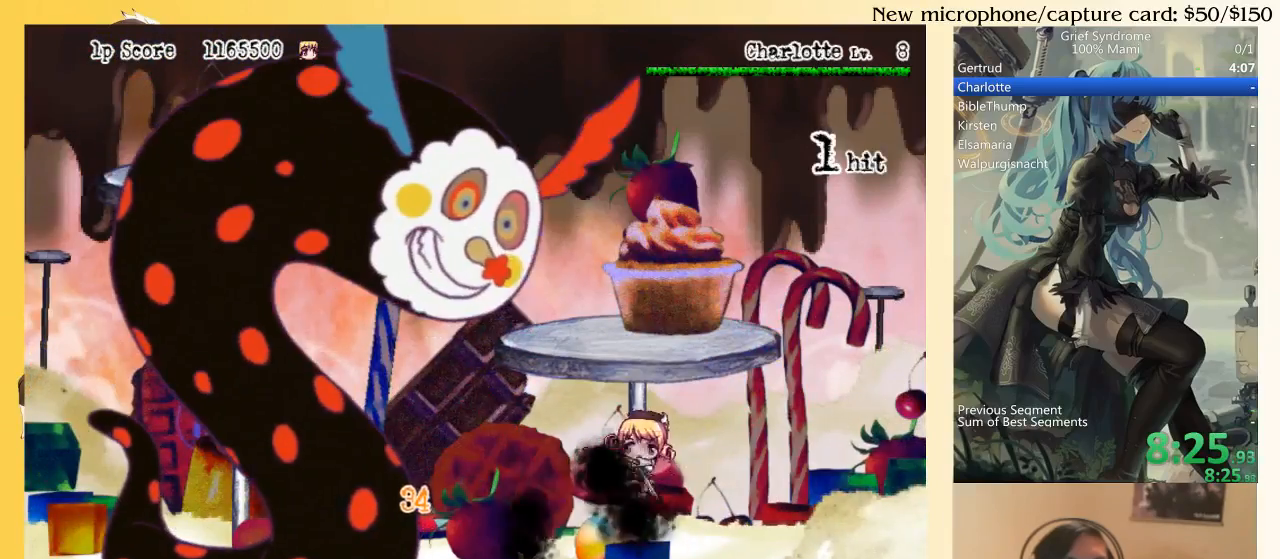
{"buttons": [], "right_stick": "center", "events": [[250, "DPAD_LEFT", "up"]]}